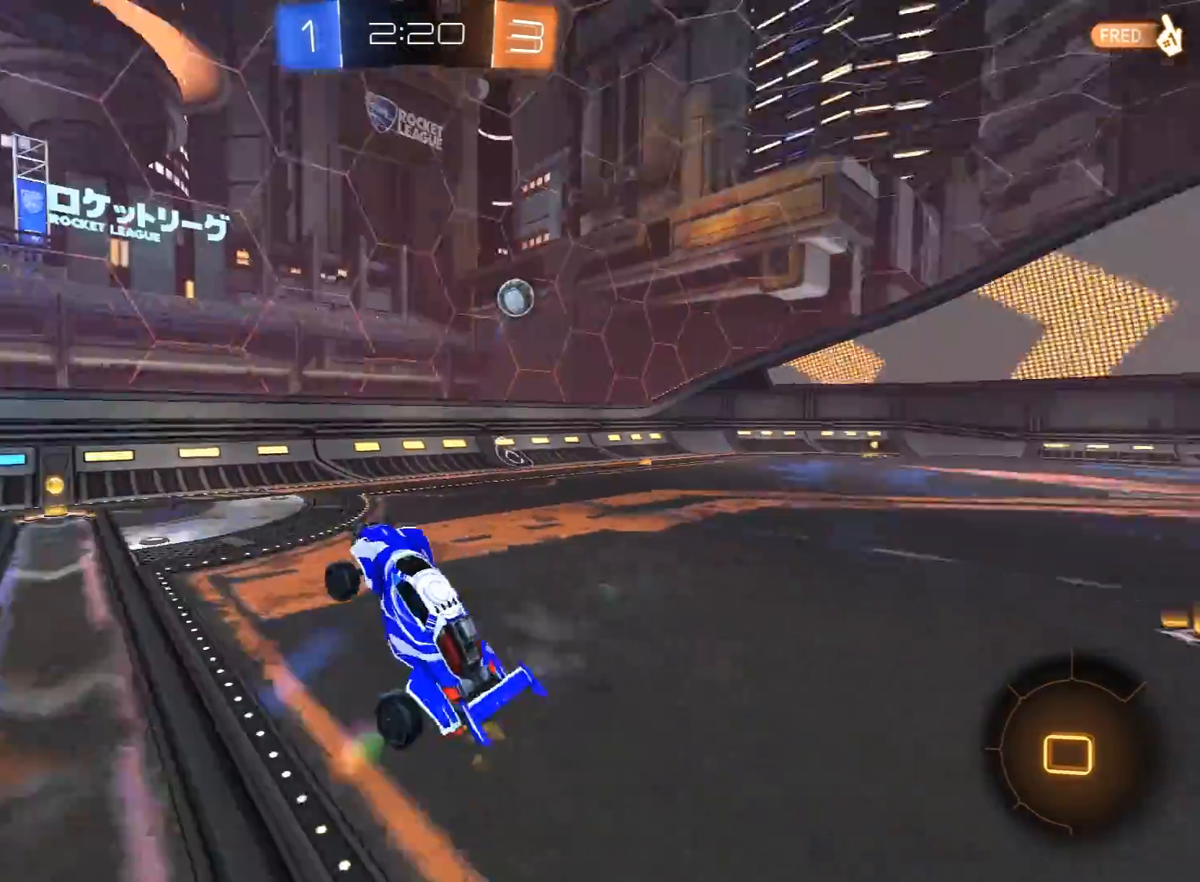
Gameplay with a controller (Xbox layout); each line is a JSON object with the inputs held at the frame after it. "events" lists button and stick changes between this image and that frame as [ms after this image, input, new state], when the widget could be followed in between.
{"buttons": ["R2"], "left_stick": "right", "right_stick": "center", "events": [[167, "R1", "down"], [183, "left_stick", "right"], [450, "R1", "up"]]}
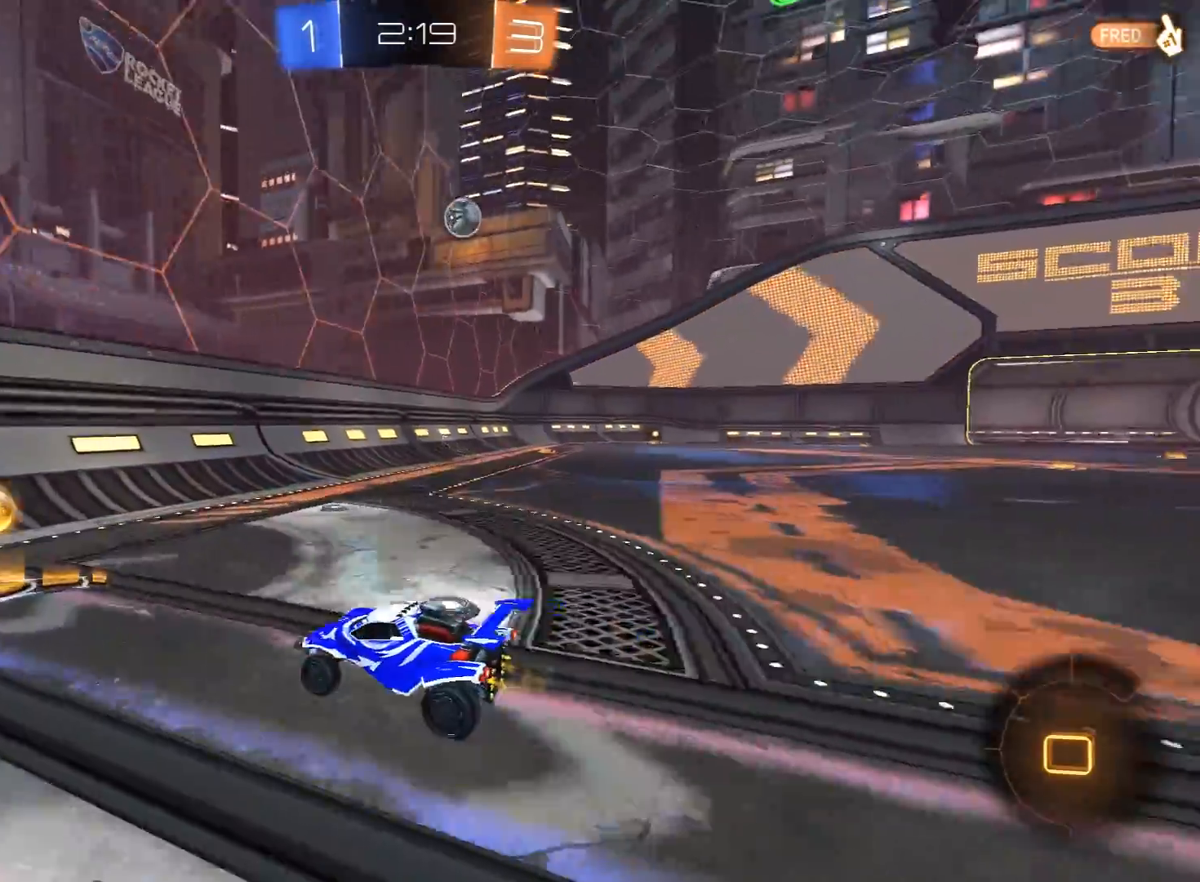
{"buttons": ["A", "L1", "R1", "R2"], "left_stick": "down-right", "right_stick": "center", "events": [[17, "R1", "down"], [100, "R1", "up"], [267, "R1", "down"], [283, "left_stick", "down-right"], [300, "L1", "down"], [317, "A", "down"], [383, "L3", "down"], [483, "L3", "up"]]}
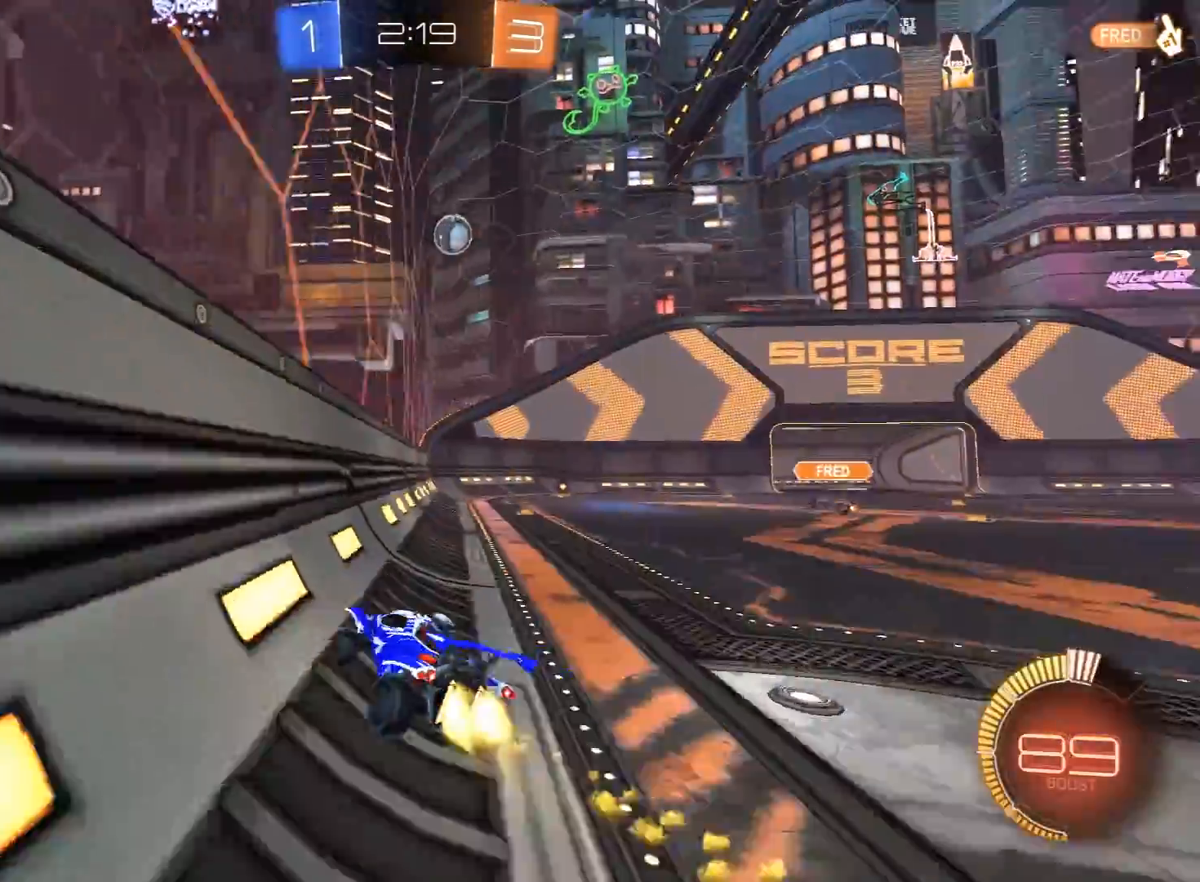
{"buttons": ["R2"], "left_stick": "center", "right_stick": "center", "events": [[33, "A", "up"], [50, "L1", "up"], [83, "left_stick", "up"], [100, "A", "down"], [117, "L3", "down"], [217, "A", "up"], [217, "L3", "up"], [283, "left_stick", "center"], [317, "R1", "up"]]}
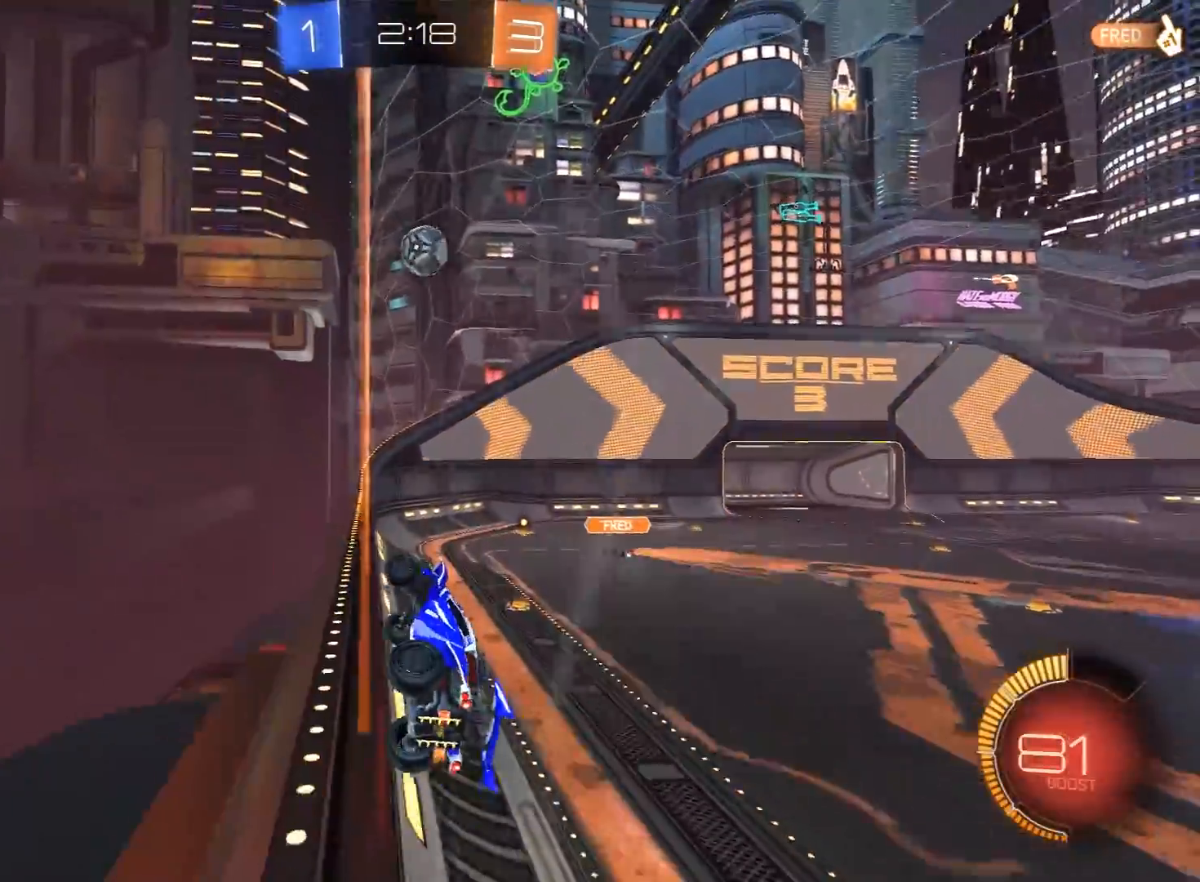
{"buttons": ["R2"], "left_stick": "center", "right_stick": "center", "events": [[67, "R1", "down"], [133, "left_stick", "right"], [367, "R1", "up"], [367, "left_stick", "center"]]}
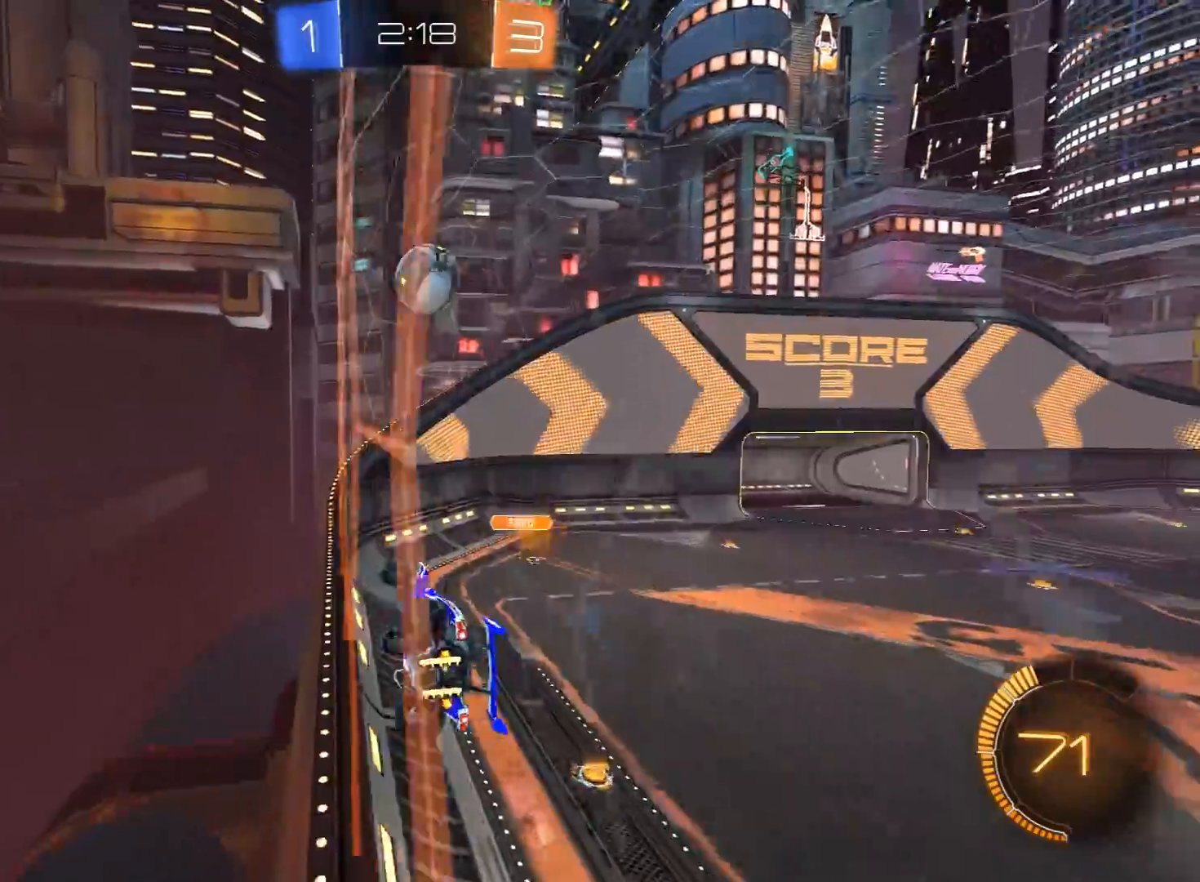
{"buttons": ["R2"], "left_stick": "right", "right_stick": "center", "events": [[133, "left_stick", "right"], [283, "left_stick", "center"], [400, "left_stick", "right"]]}
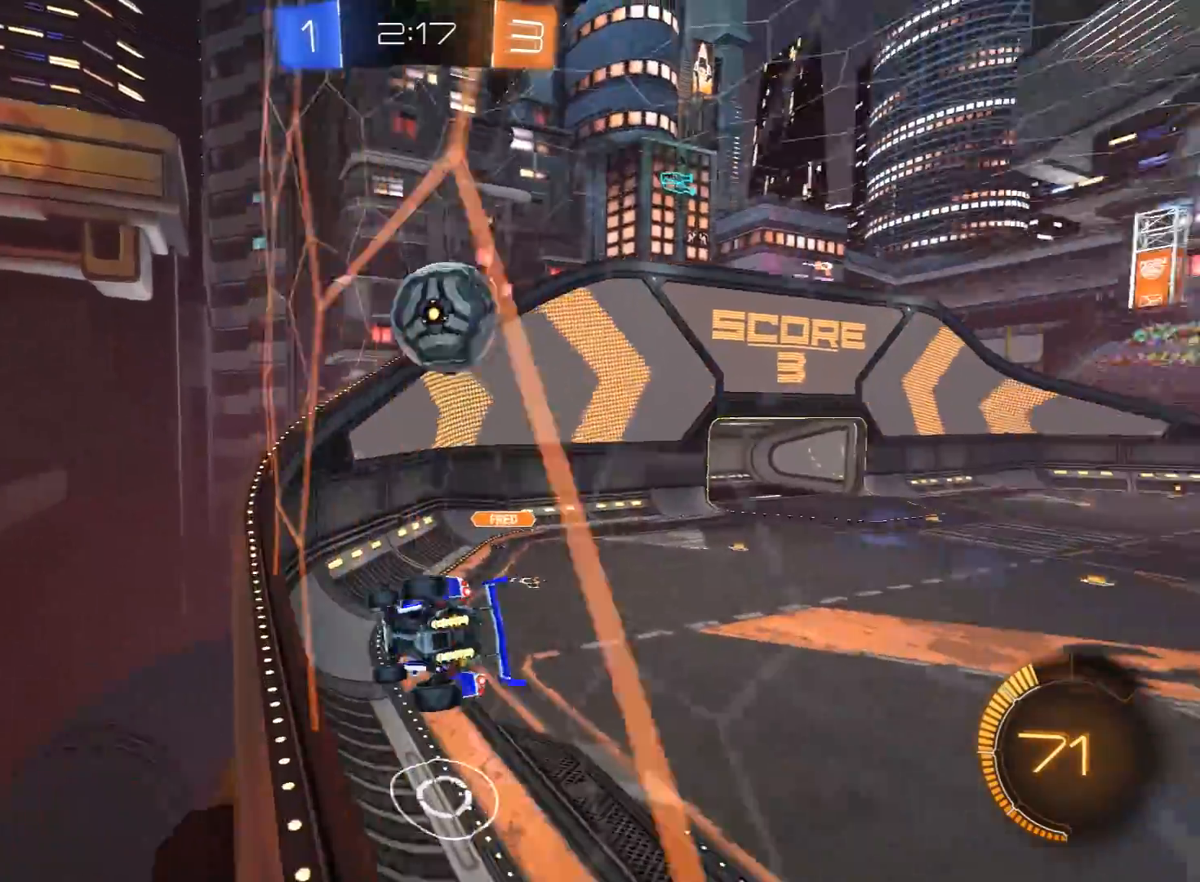
{"buttons": ["R2"], "left_stick": "right", "right_stick": "center", "events": [[33, "left_stick", "center"], [117, "L2", "down"], [150, "R2", "up"], [383, "R2", "down"], [417, "L2", "up"], [433, "left_stick", "right"]]}
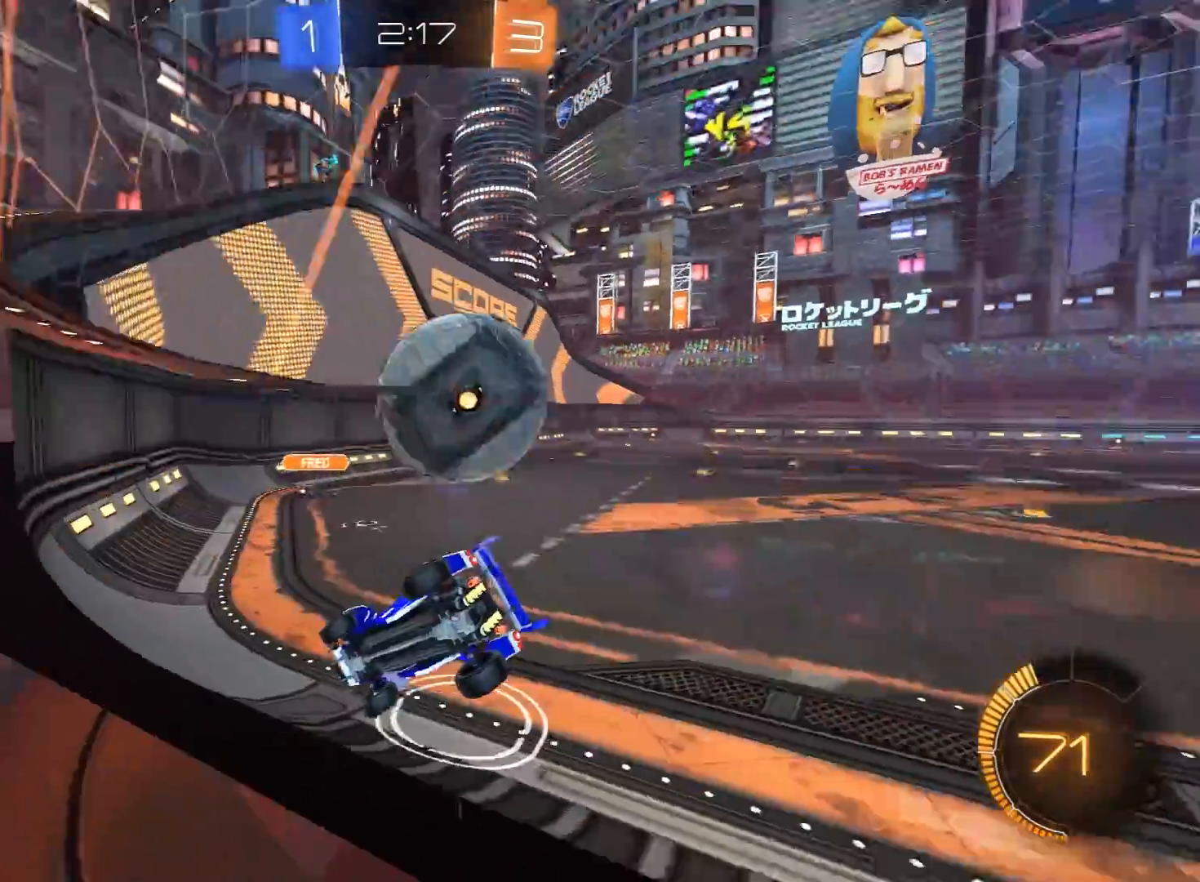
{"buttons": ["R1", "R2"], "left_stick": "right", "right_stick": "center", "events": [[50, "R1", "down"], [67, "left_stick", "up-right"], [283, "left_stick", "left"], [417, "left_stick", "center"], [467, "left_stick", "right"]]}
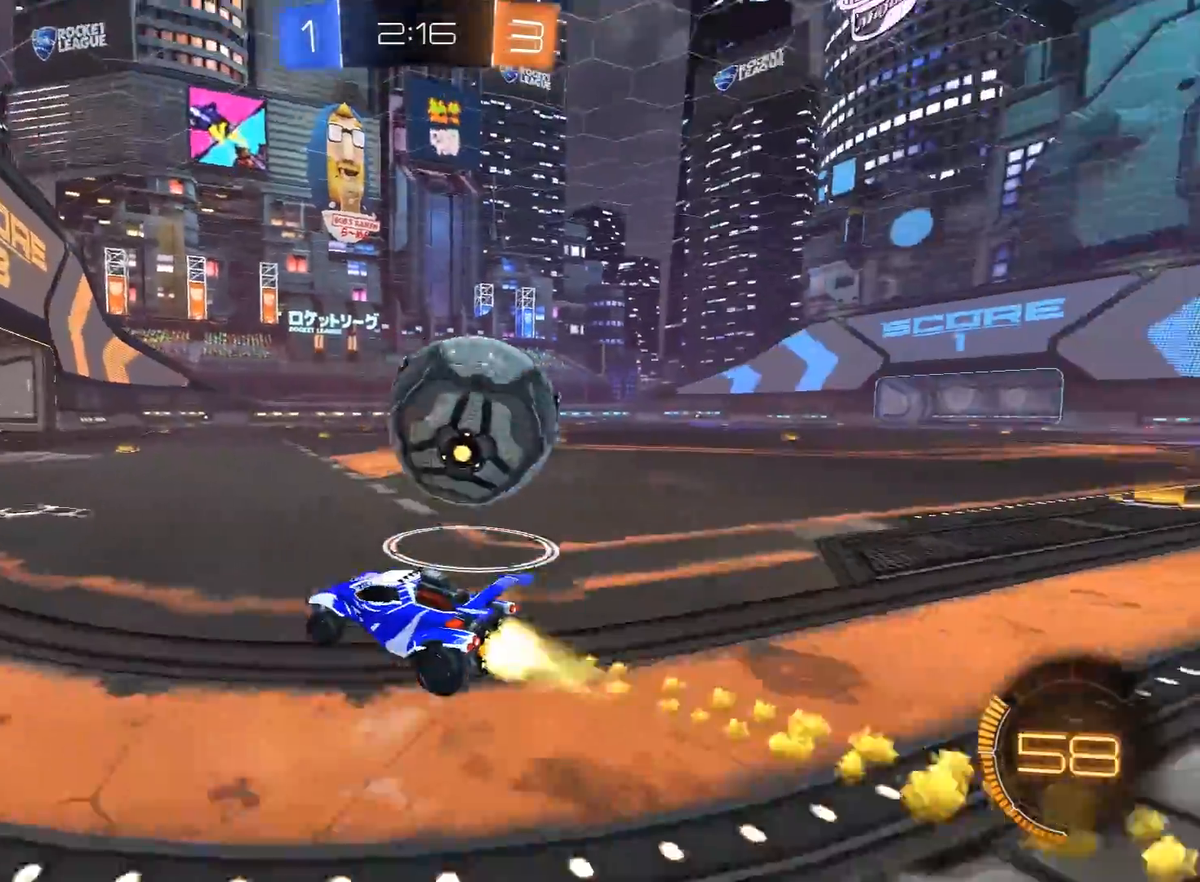
{"buttons": ["R1", "R2"], "left_stick": "right", "right_stick": "center", "events": [[50, "Y", "down"], [183, "Y", "up"], [233, "left_stick", "center"], [433, "left_stick", "right"]]}
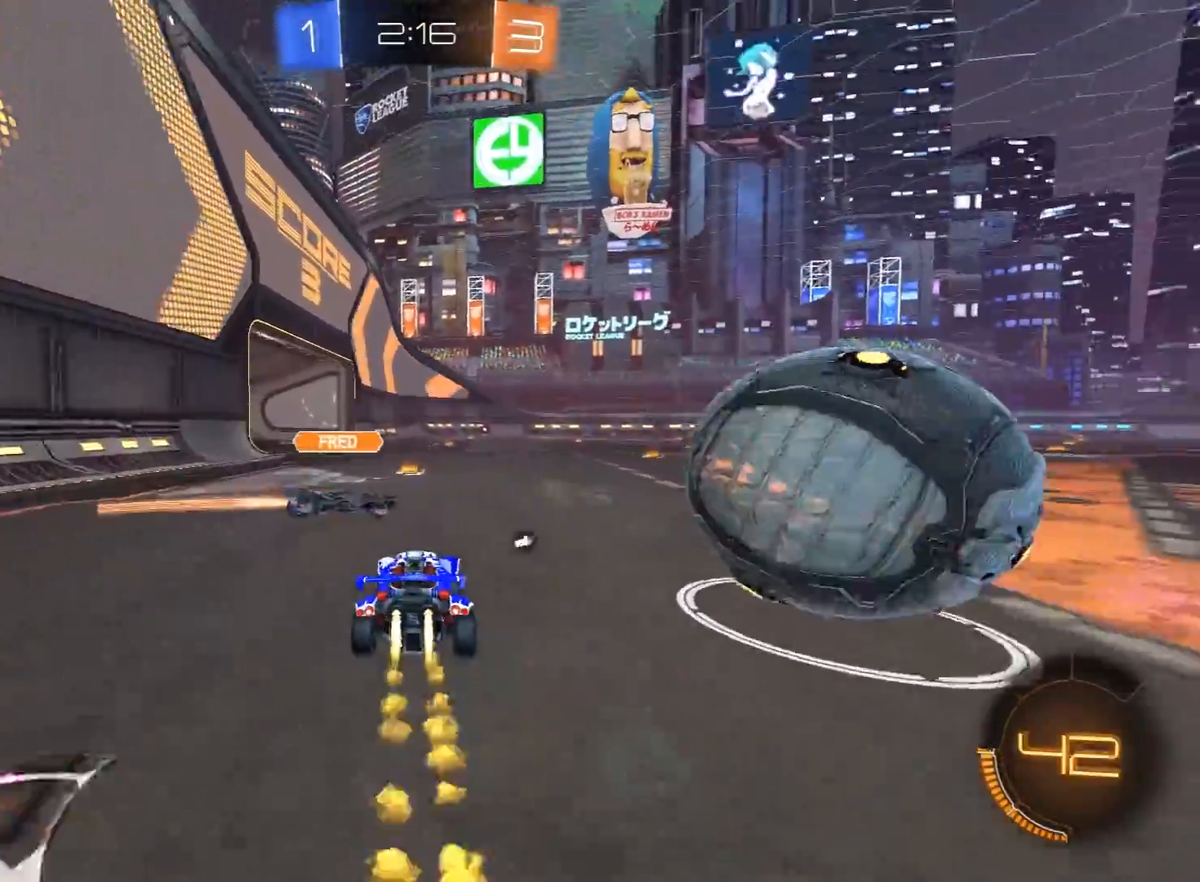
{"buttons": ["Y", "R1", "R2"], "left_stick": "right", "right_stick": "center", "events": [[417, "Y", "down"]]}
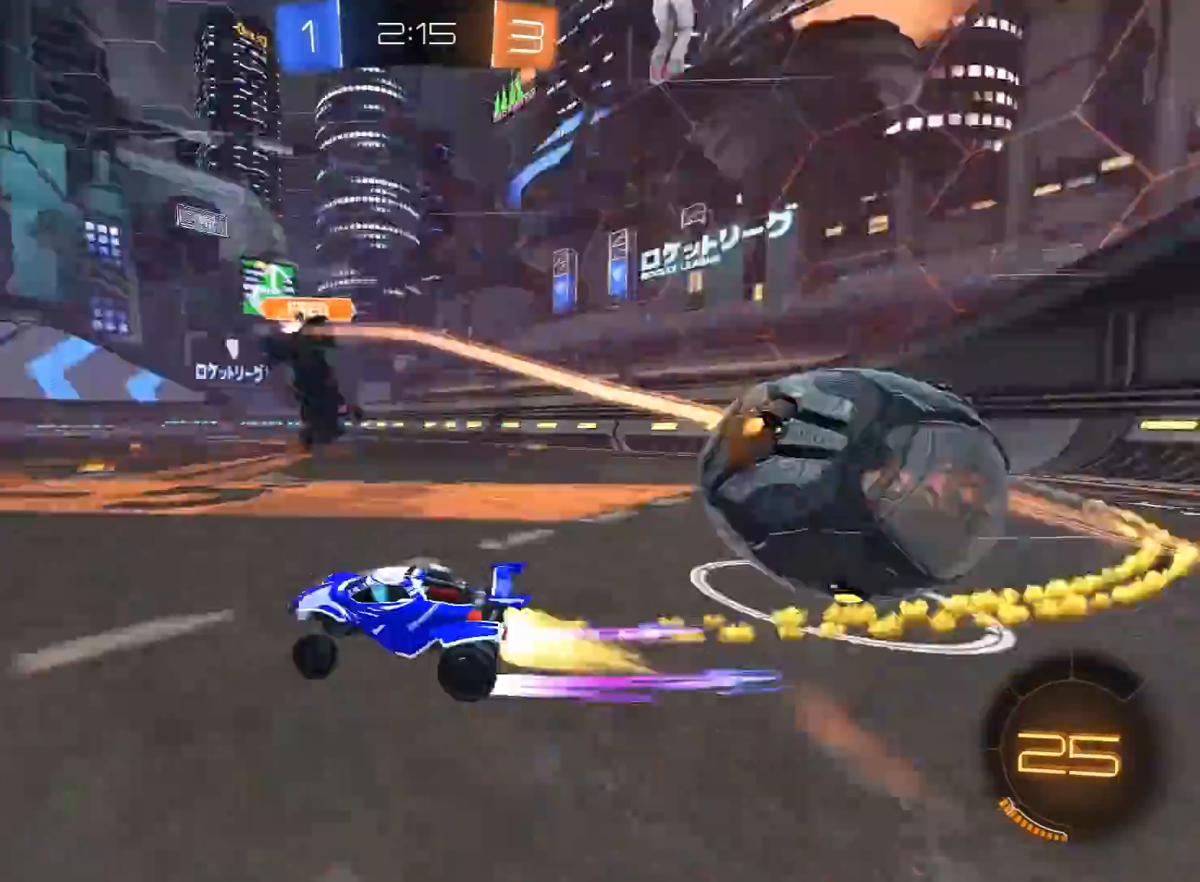
{"buttons": ["R2"], "left_stick": "left", "right_stick": "center", "events": [[50, "Y", "up"], [67, "R1", "up"], [83, "left_stick", "left"], [133, "L1", "down"], [183, "L3", "down"], [367, "L3", "up"], [417, "L1", "up"]]}
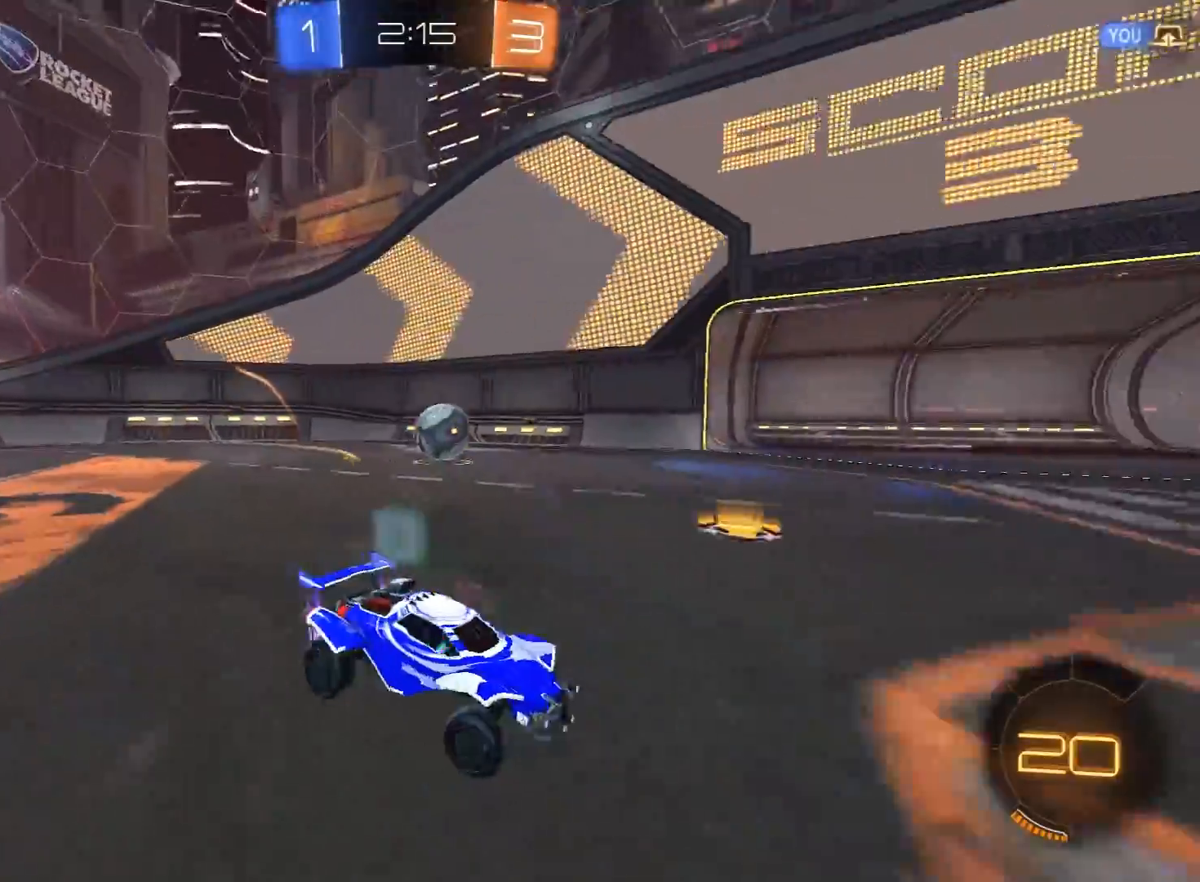
{"buttons": ["R1", "R2"], "left_stick": "center", "right_stick": "center", "events": [[333, "R1", "down"], [400, "left_stick", "center"]]}
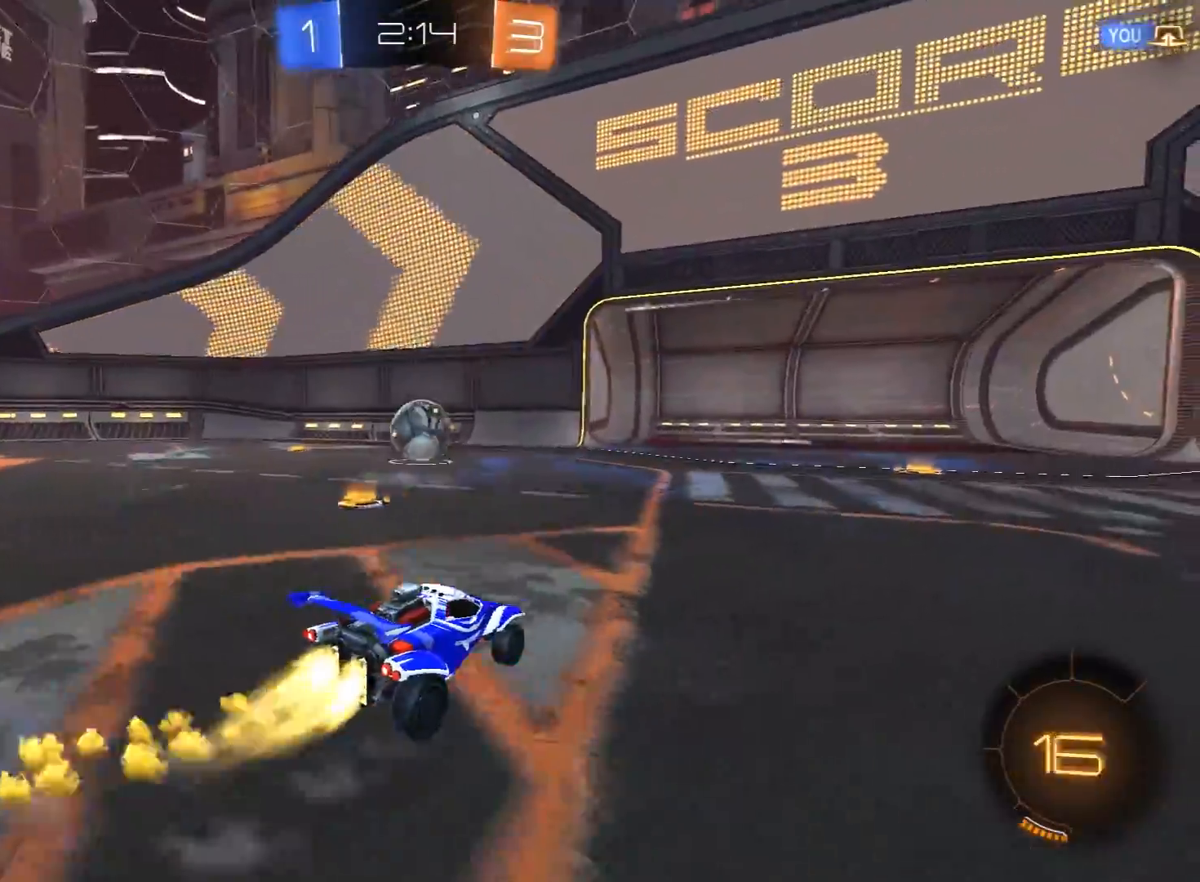
{"buttons": ["R1", "R2"], "left_stick": "center", "right_stick": "center", "events": [[283, "left_stick", "left"], [400, "left_stick", "center"]]}
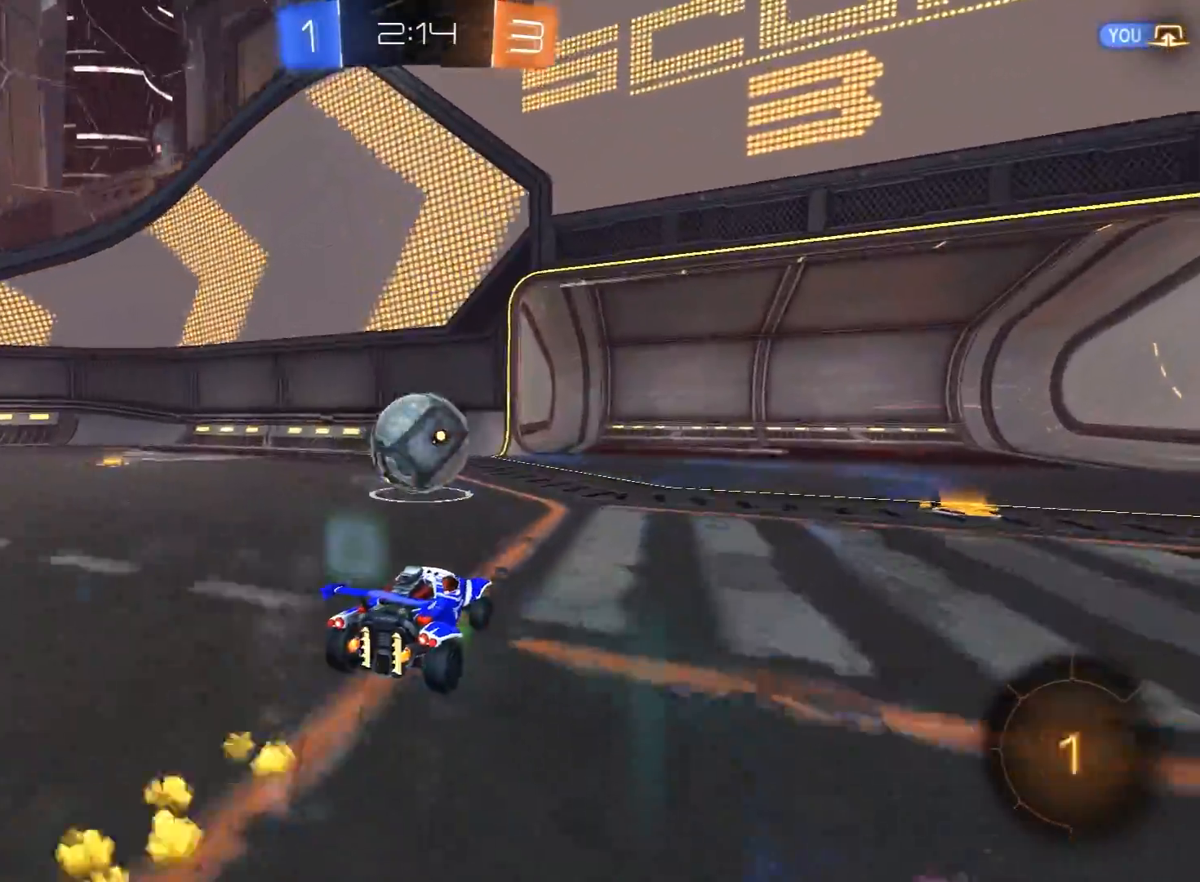
{"buttons": ["Y", "L1", "R1", "R2", "L3"], "left_stick": "right", "right_stick": "center", "events": [[33, "left_stick", "left"], [133, "A", "down"], [167, "left_stick", "right"], [183, "A", "up"], [200, "L1", "down"], [233, "A", "down"], [250, "L3", "down"], [267, "X", "down"], [267, "Y", "down"], [283, "A", "up"], [300, "X", "up"], [367, "Y", "up"], [417, "Y", "down"]]}
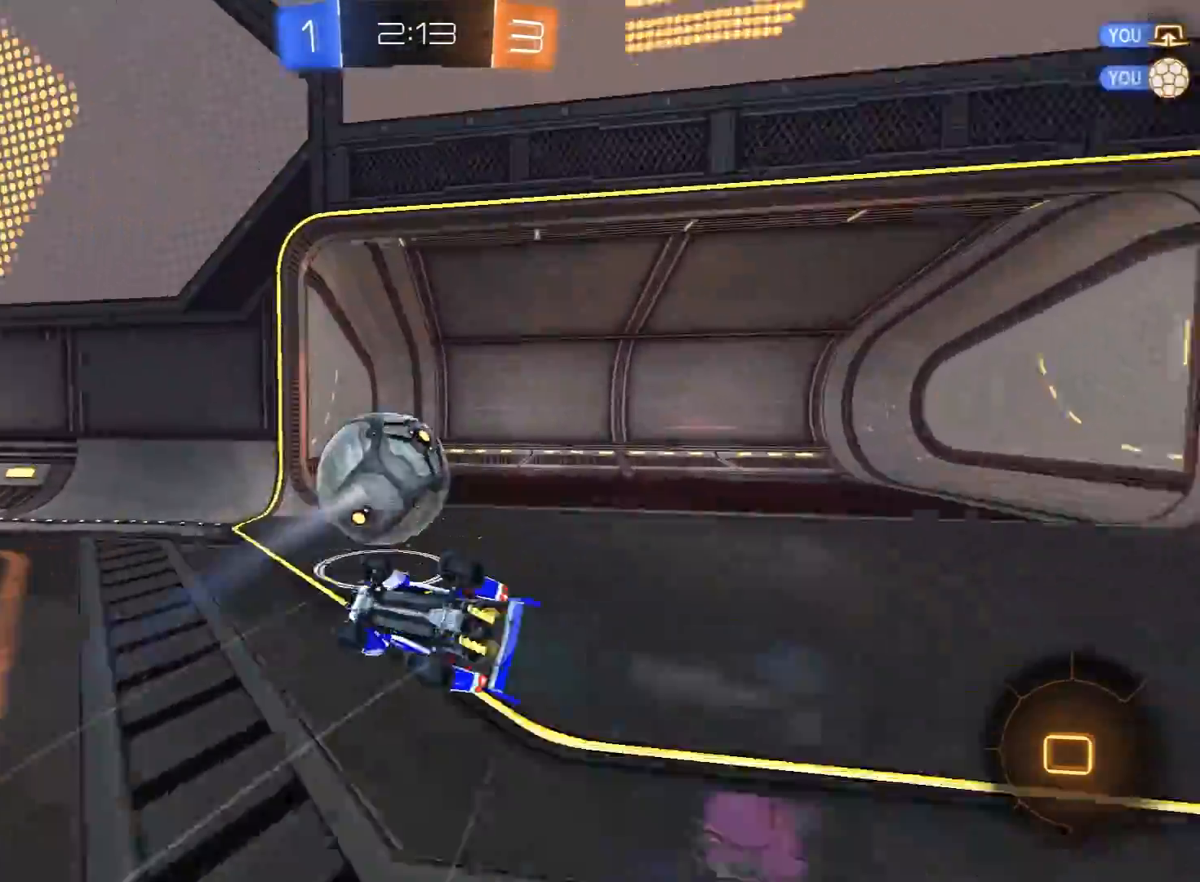
{"buttons": ["R2"], "left_stick": "center", "right_stick": "center", "events": [[50, "Y", "up"], [100, "R1", "up"], [133, "L3", "up"], [267, "L1", "up"], [350, "left_stick", "center"], [417, "Y", "down"], [500, "Y", "up"]]}
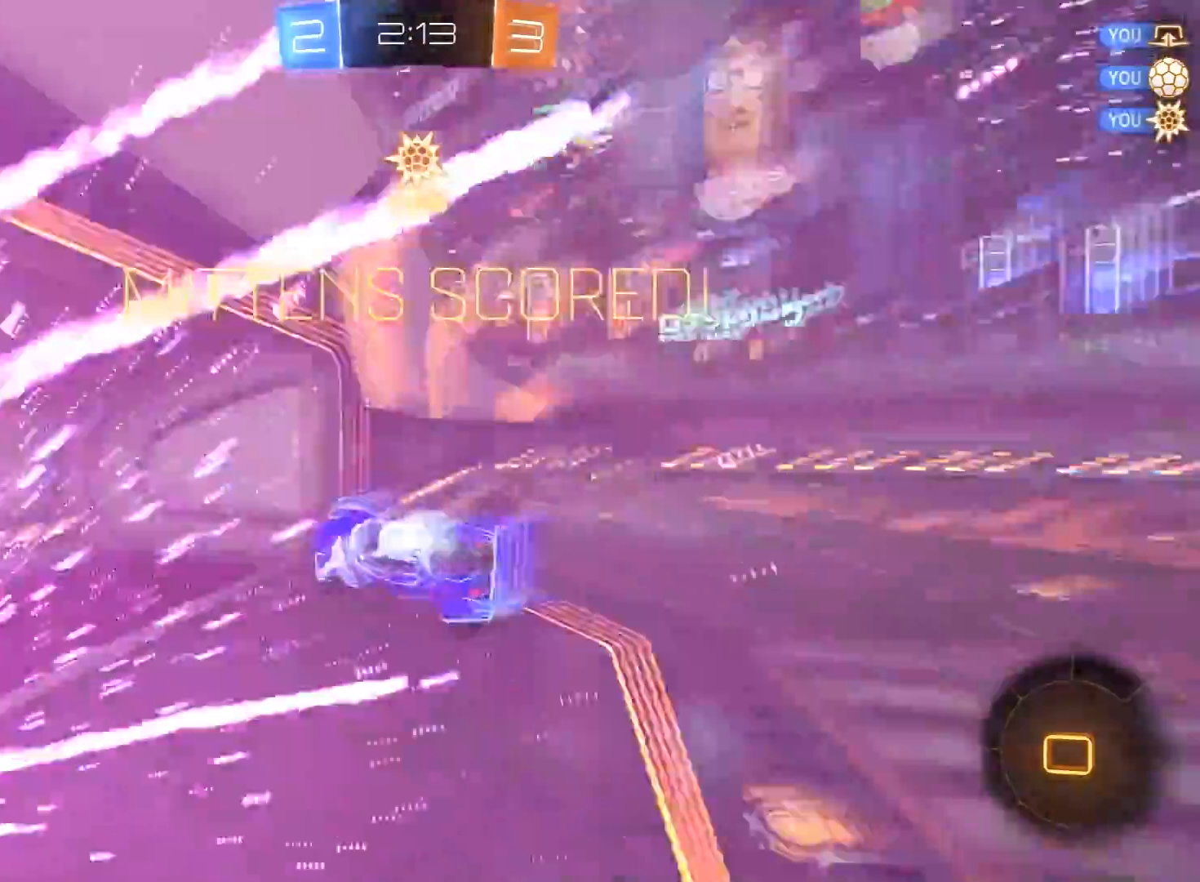
{"buttons": [], "left_stick": "up", "right_stick": "center", "events": [[100, "R2", "up"], [367, "left_stick", "up"]]}
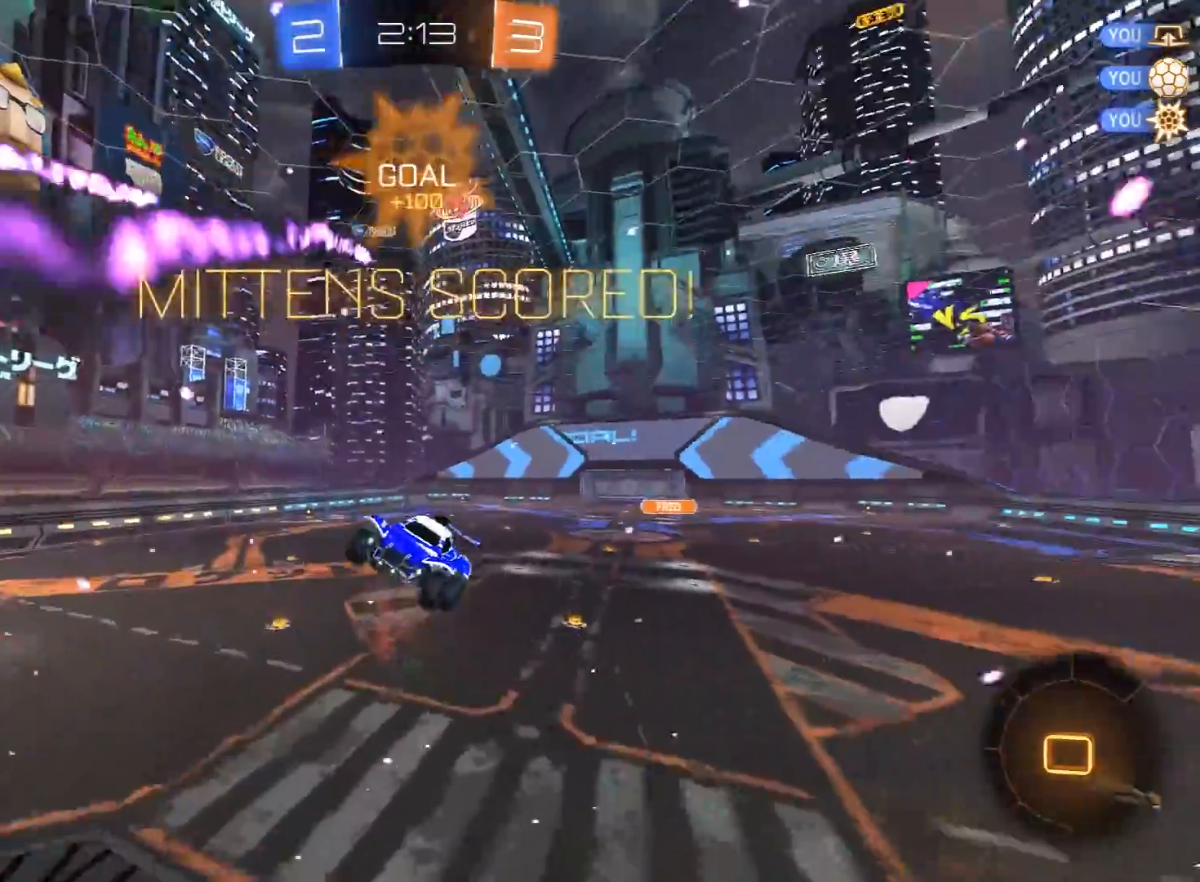
{"buttons": ["R2"], "left_stick": "up", "right_stick": "center", "events": [[367, "R2", "down"]]}
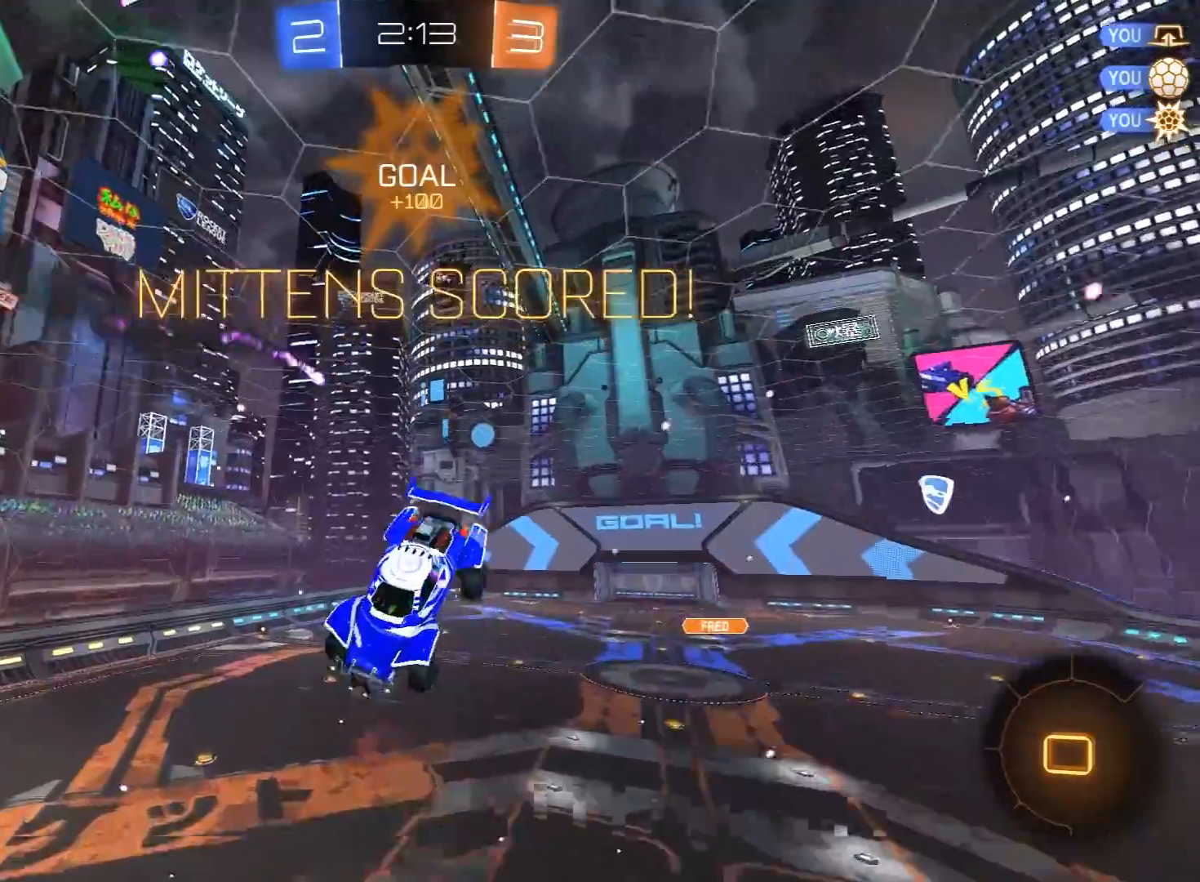
{"buttons": ["R2"], "left_stick": "center", "right_stick": "center", "events": [[150, "left_stick", "center"]]}
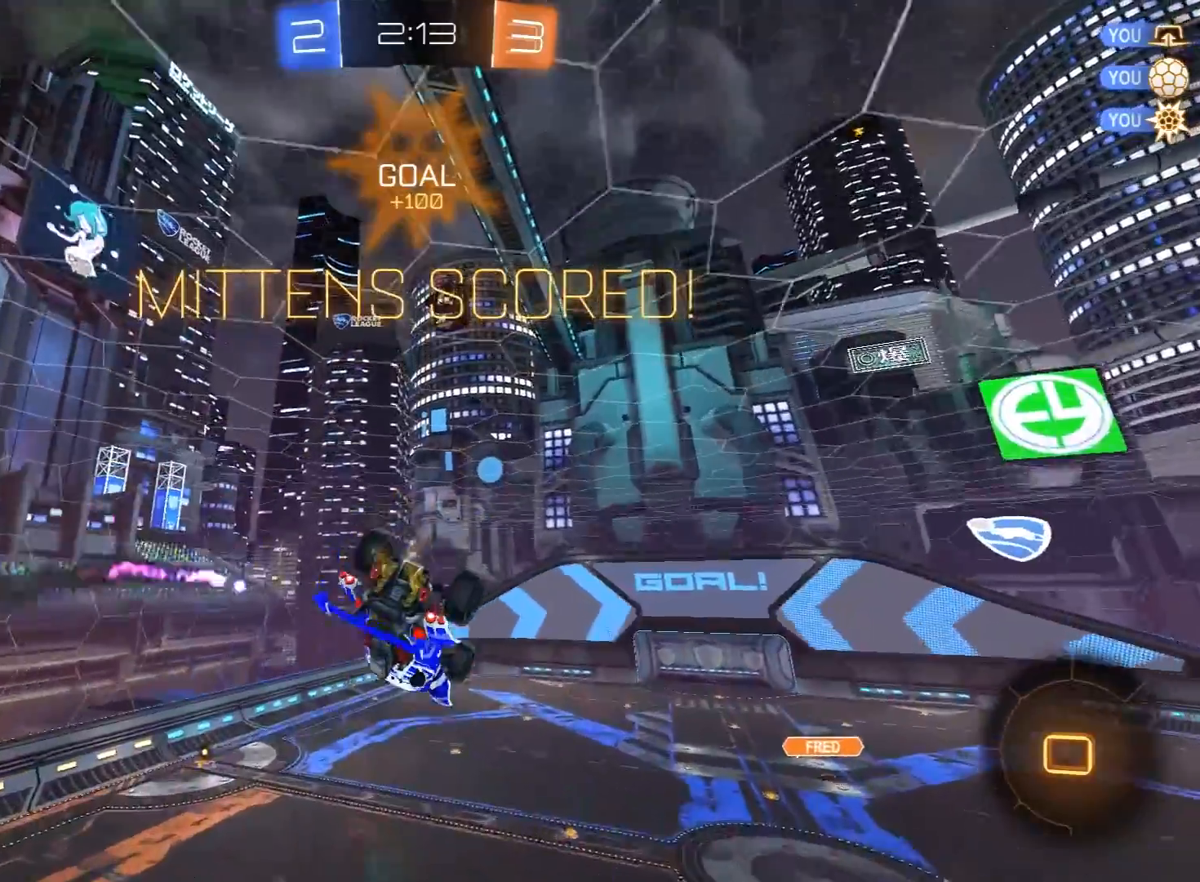
{"buttons": ["R2"], "left_stick": "center", "right_stick": "down-right", "events": [[17, "left_stick", "down-left"], [133, "right_stick", "down-right"], [183, "left_stick", "center"]]}
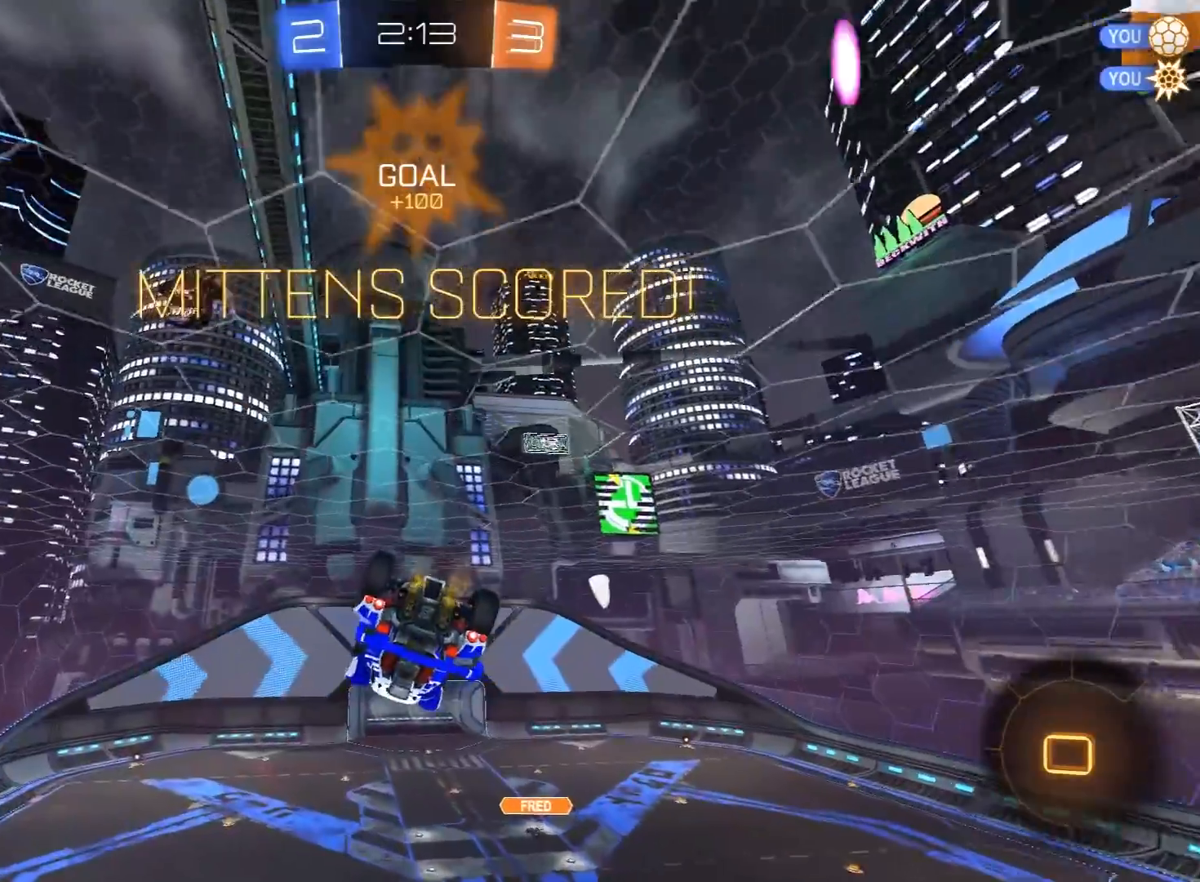
{"buttons": ["L1", "R2"], "left_stick": "right", "right_stick": "center", "events": [[467, "left_stick", "right"], [483, "L1", "down"], [483, "right_stick", "center"]]}
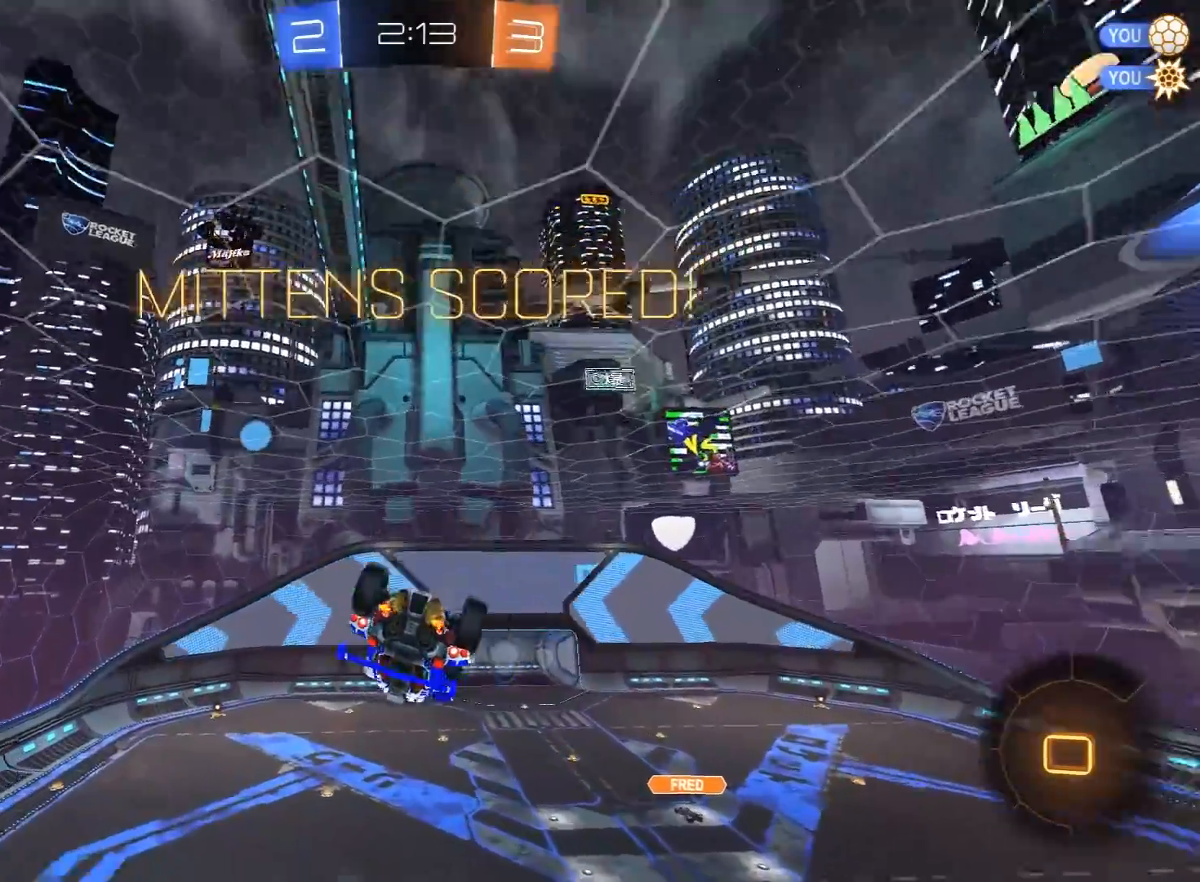
{"buttons": ["R2"], "left_stick": "center", "right_stick": "center", "events": [[400, "L1", "up"], [433, "left_stick", "center"]]}
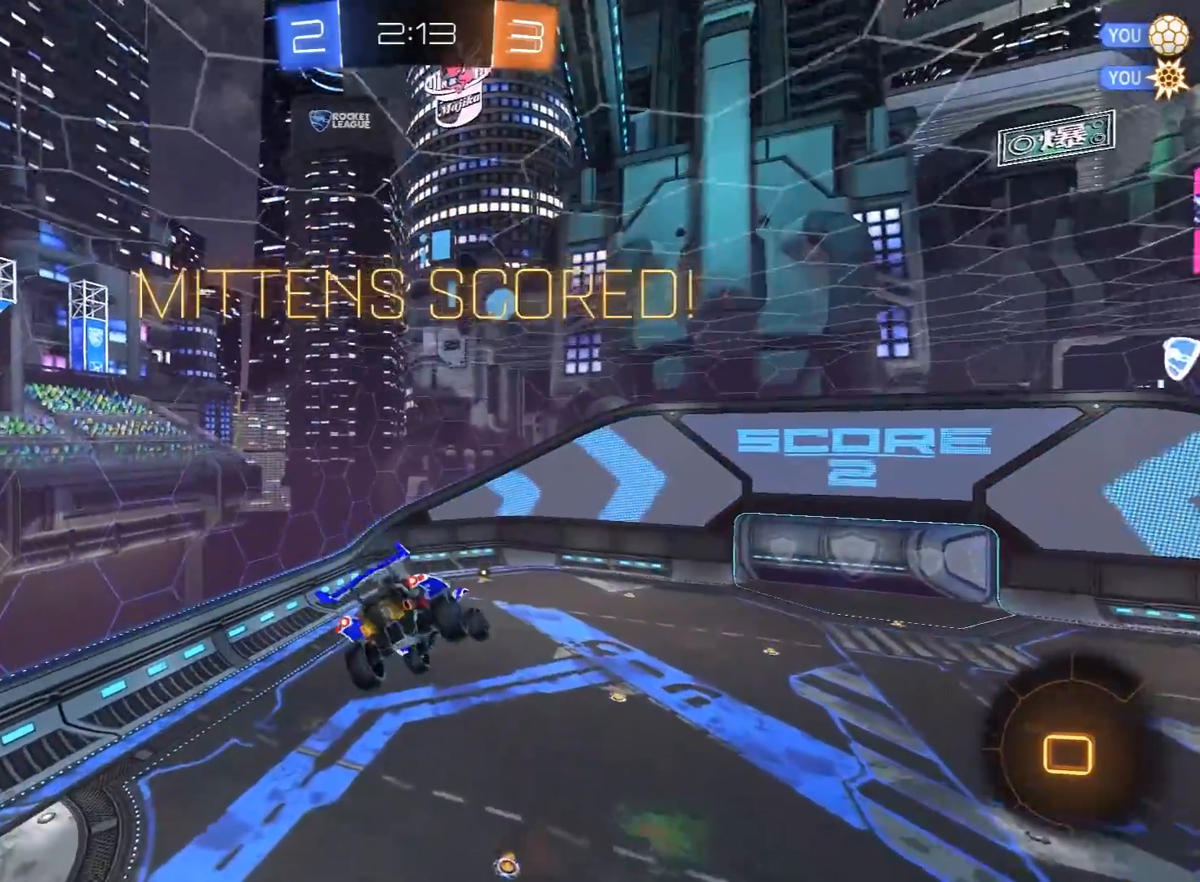
{"buttons": ["R1", "R2"], "left_stick": "center", "right_stick": "center", "events": [[100, "A", "down"], [167, "A", "up"], [200, "R1", "down"], [233, "A", "down"], [333, "A", "up"], [400, "A", "down"], [500, "A", "up"]]}
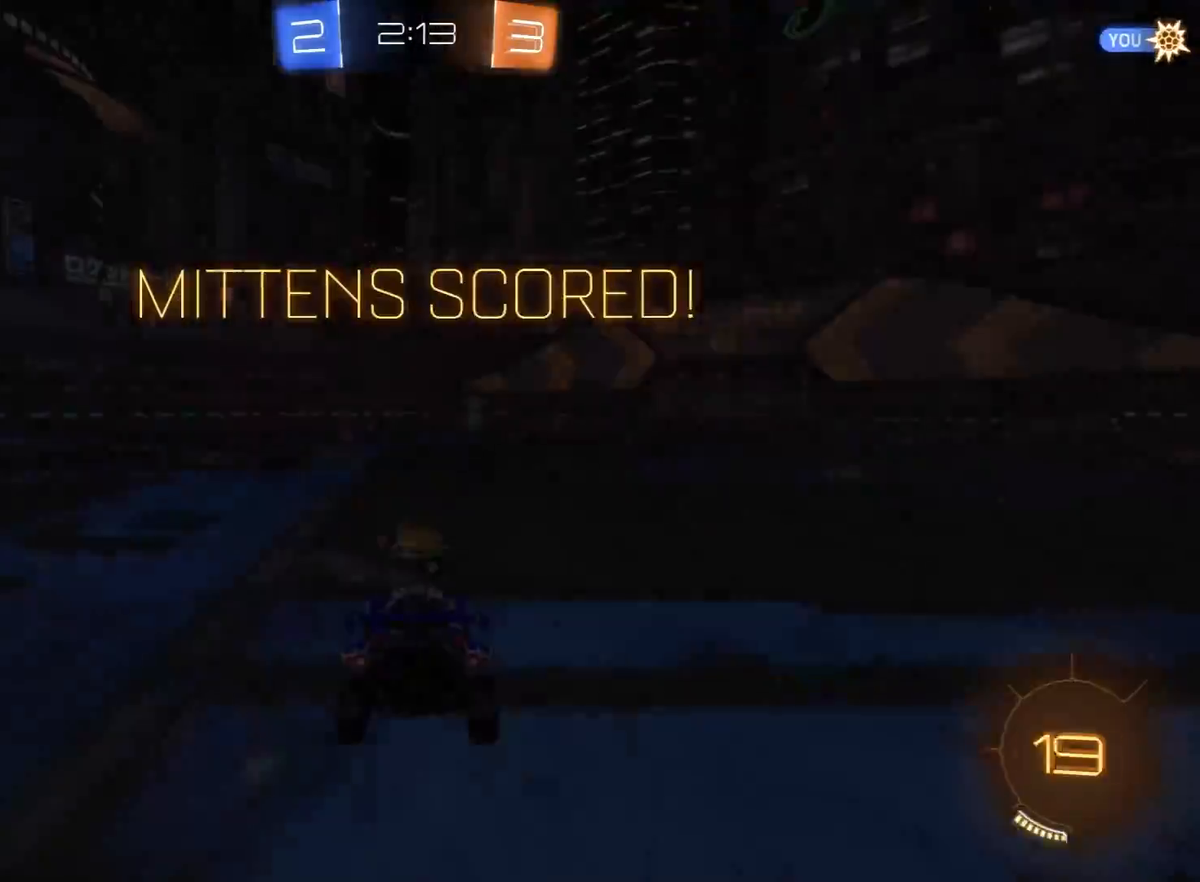
{"buttons": ["R1", "R2"], "left_stick": "center", "right_stick": "center", "events": [[83, "A", "down"], [183, "A", "up"], [250, "A", "down"], [350, "A", "up"]]}
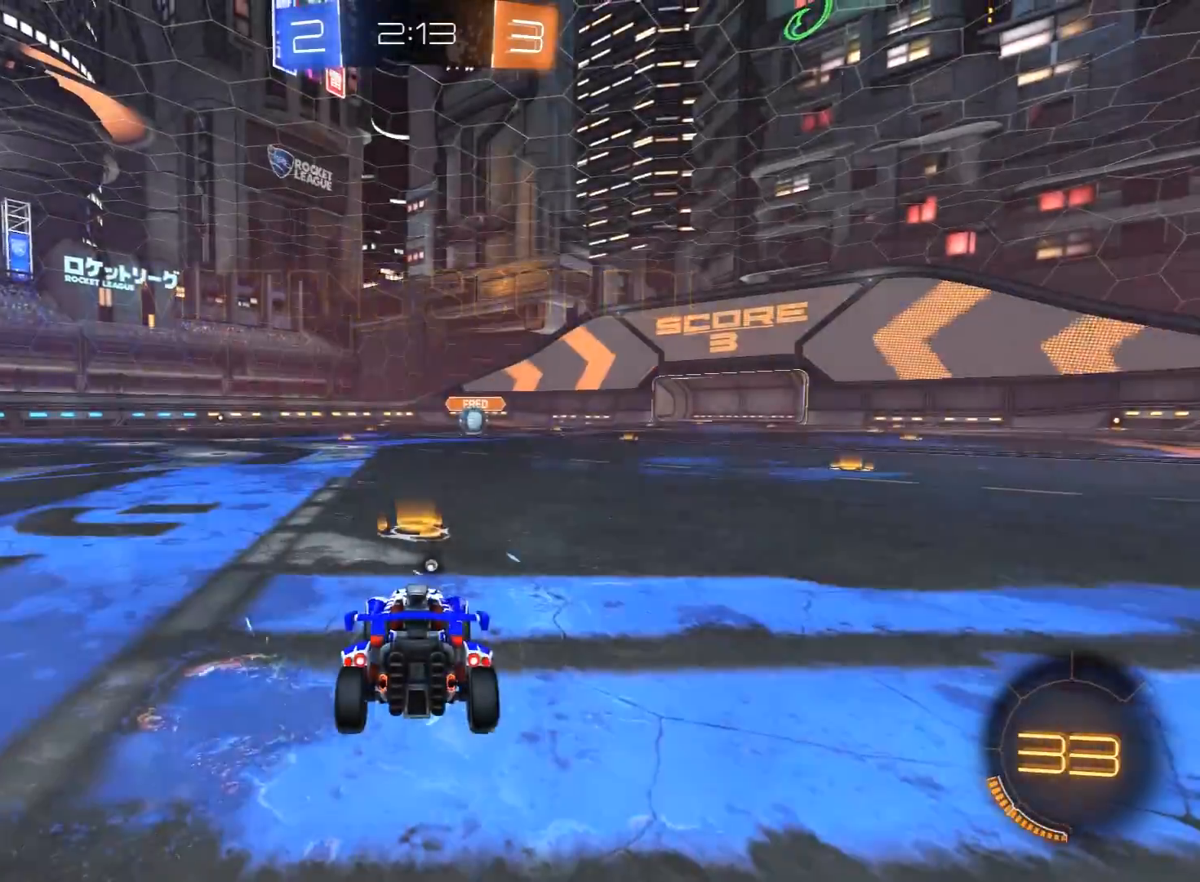
{"buttons": ["R1", "R2"], "left_stick": "center", "right_stick": "center", "events": [[67, "L3", "down"], [67, "Y", "down"], [167, "L3", "up"], [167, "Y", "up"], [283, "R3", "down"], [333, "R3", "up"], [350, "SELECT", "down"], [400, "R3", "down"], [433, "SELECT", "up"], [483, "R3", "up"]]}
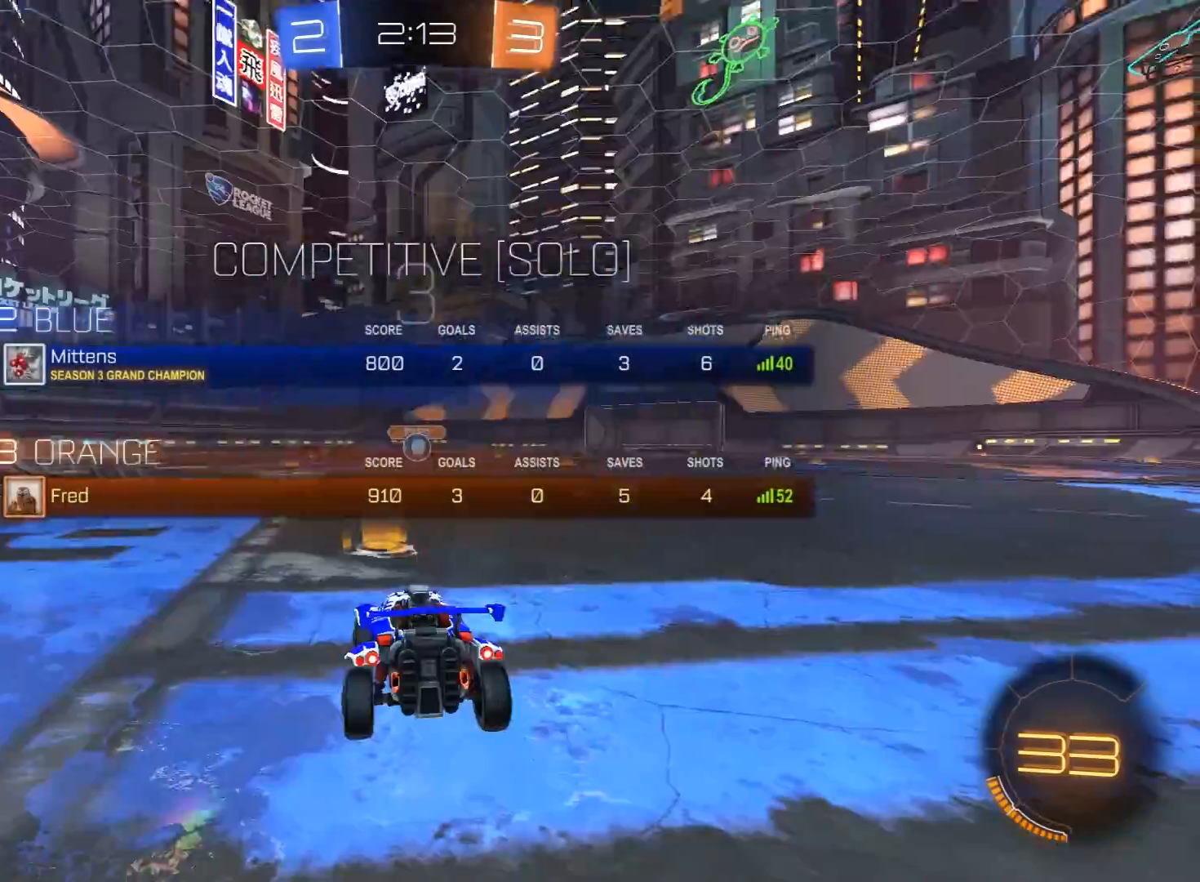
{"buttons": ["R1", "R2", "R3"], "left_stick": "center", "right_stick": "center", "events": [[33, "SELECT", "down"], [133, "R1", "up"], [133, "SELECT", "up"], [217, "R1", "down"], [217, "SELECT", "down"], [317, "SELECT", "up"], [367, "R3", "down"], [400, "SELECT", "down"], [483, "SELECT", "up"]]}
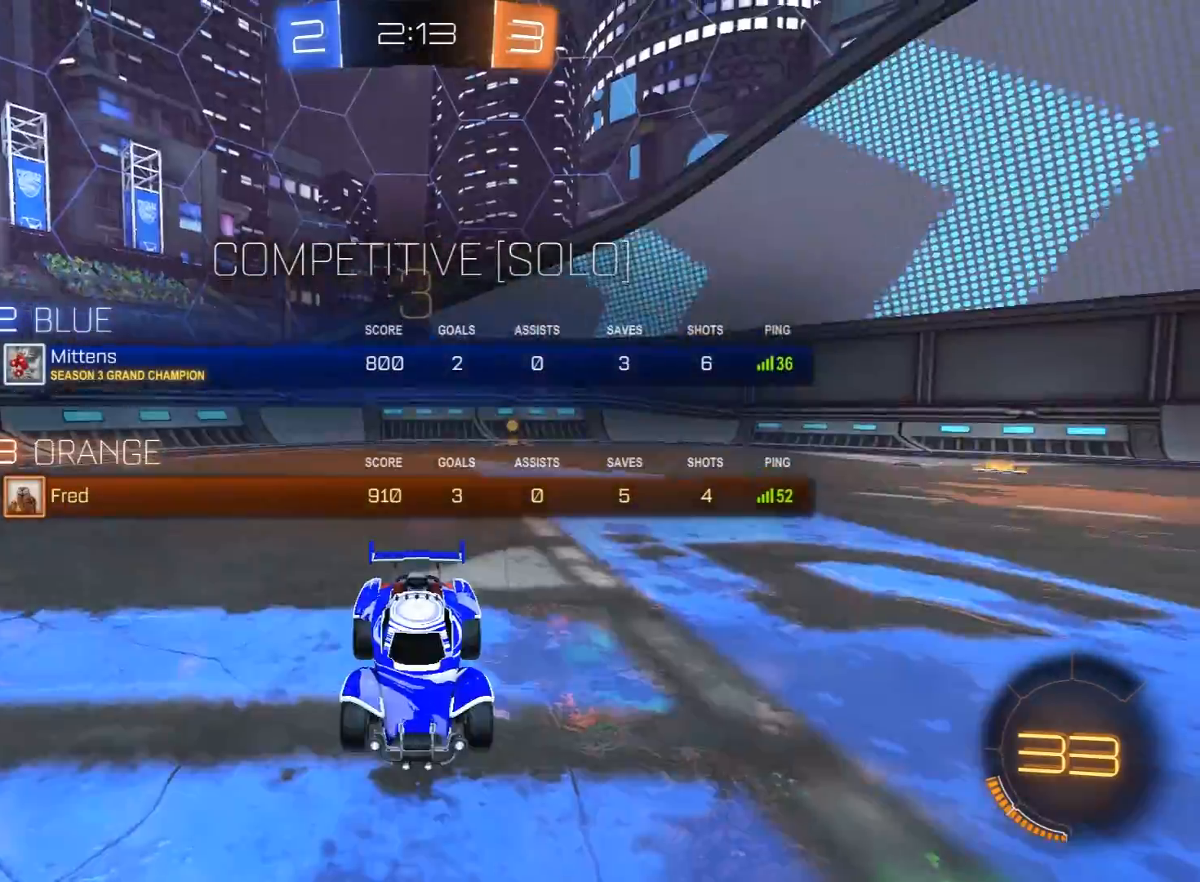
{"buttons": ["R1", "R2"], "left_stick": "up-right", "right_stick": "center", "events": [[83, "R3", "up"], [150, "left_stick", "left"], [267, "left_stick", "center"], [300, "R3", "down"], [367, "R3", "up"], [400, "left_stick", "up-left"], [433, "R3", "down"], [483, "left_stick", "up-right"], [500, "R3", "up"]]}
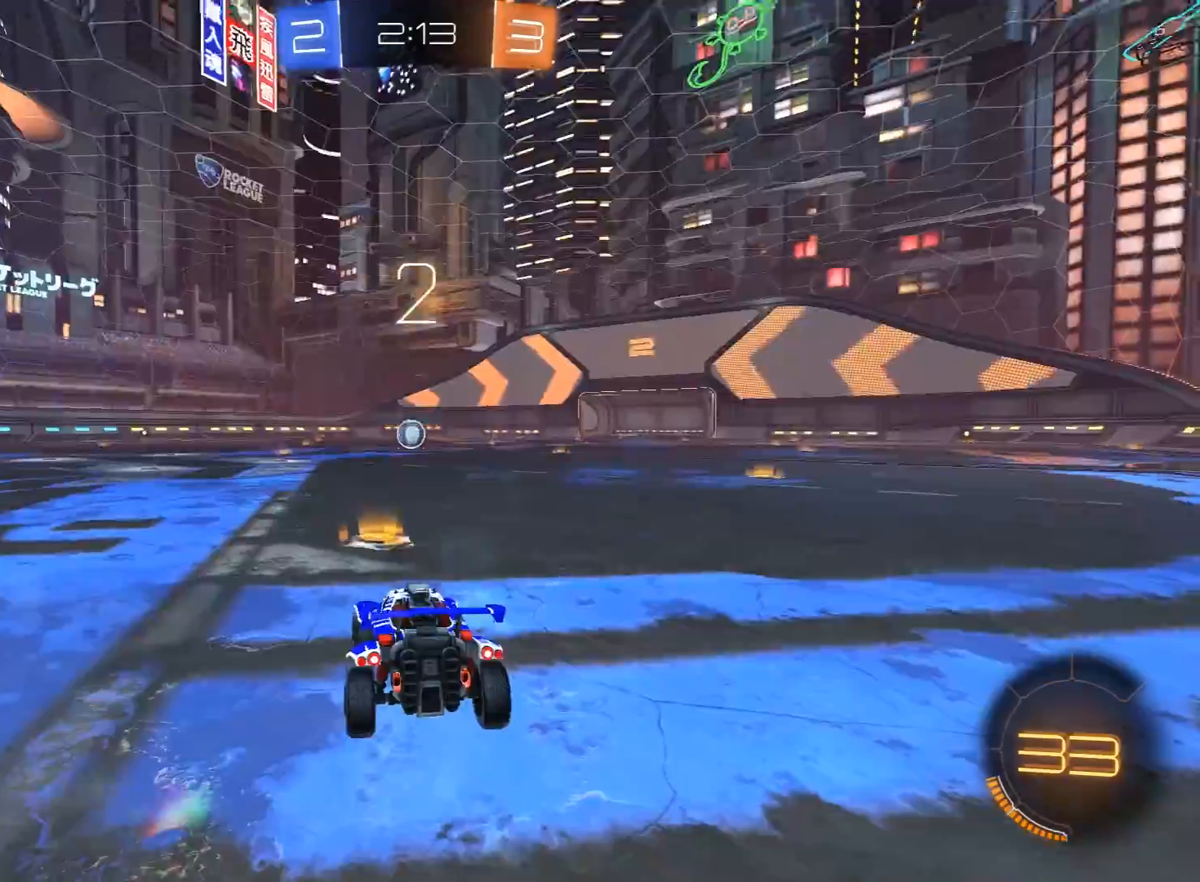
{"buttons": ["R1", "R2", "R3"], "left_stick": "right", "right_stick": "center", "events": [[17, "left_stick", "up-left"], [117, "left_stick", "down-right"], [183, "left_stick", "up-left"], [233, "left_stick", "right"], [333, "R3", "down"], [383, "R3", "up"], [400, "left_stick", "center"], [450, "R3", "down"], [467, "left_stick", "right"]]}
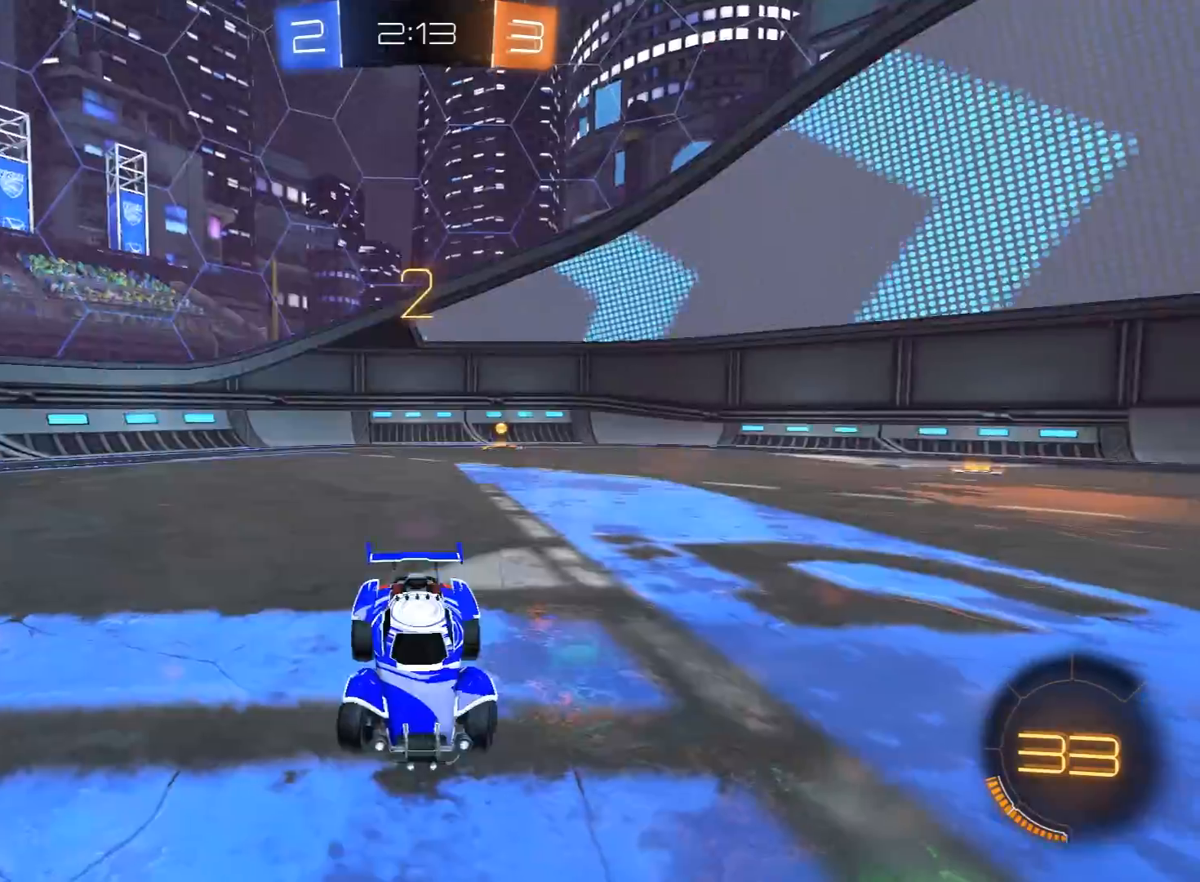
{"buttons": ["R1", "R2"], "left_stick": "right", "right_stick": "center", "events": [[33, "R3", "up"], [50, "left_stick", "up-left"], [100, "left_stick", "down-right"], [167, "left_stick", "right"], [283, "left_stick", "up-left"], [333, "left_stick", "right"], [417, "left_stick", "up-left"], [467, "left_stick", "right"]]}
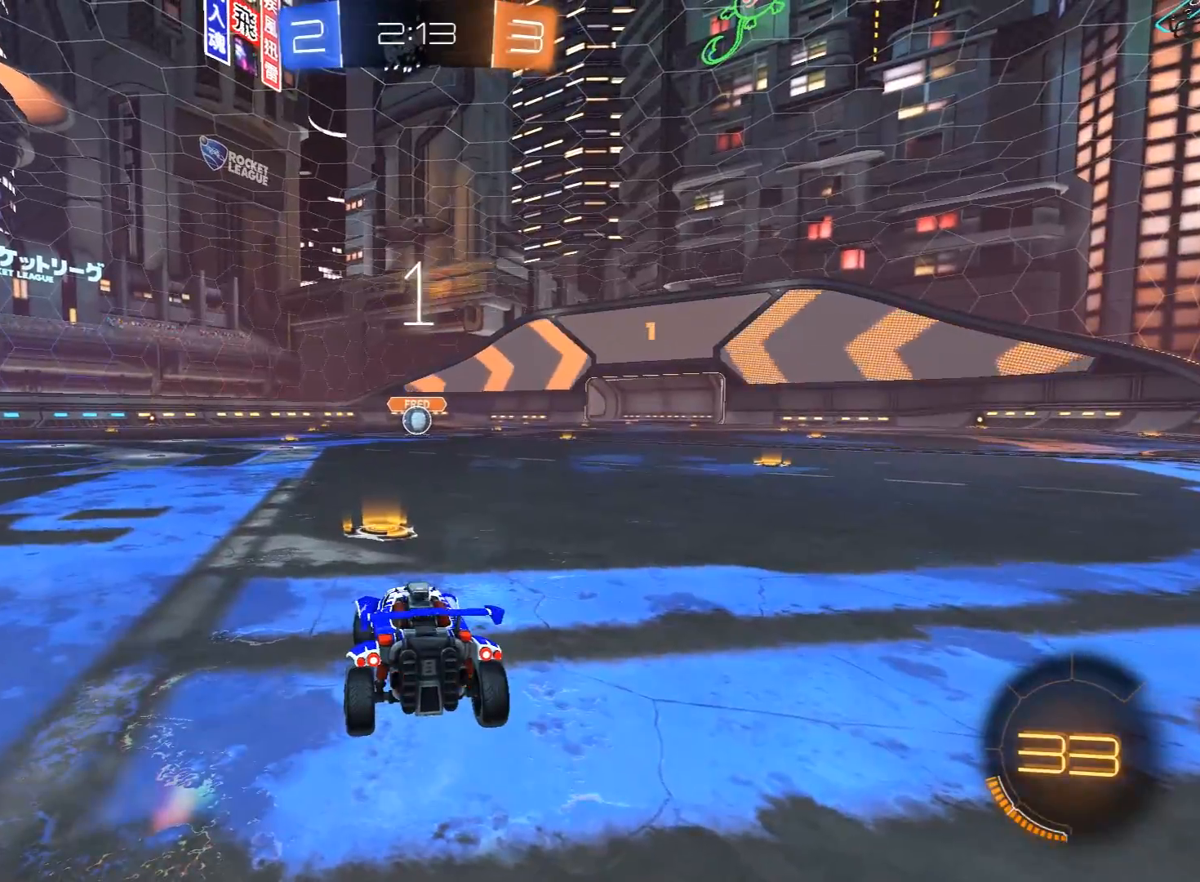
{"buttons": ["R1", "R2"], "left_stick": "center", "right_stick": "center", "events": [[50, "left_stick", "center"]]}
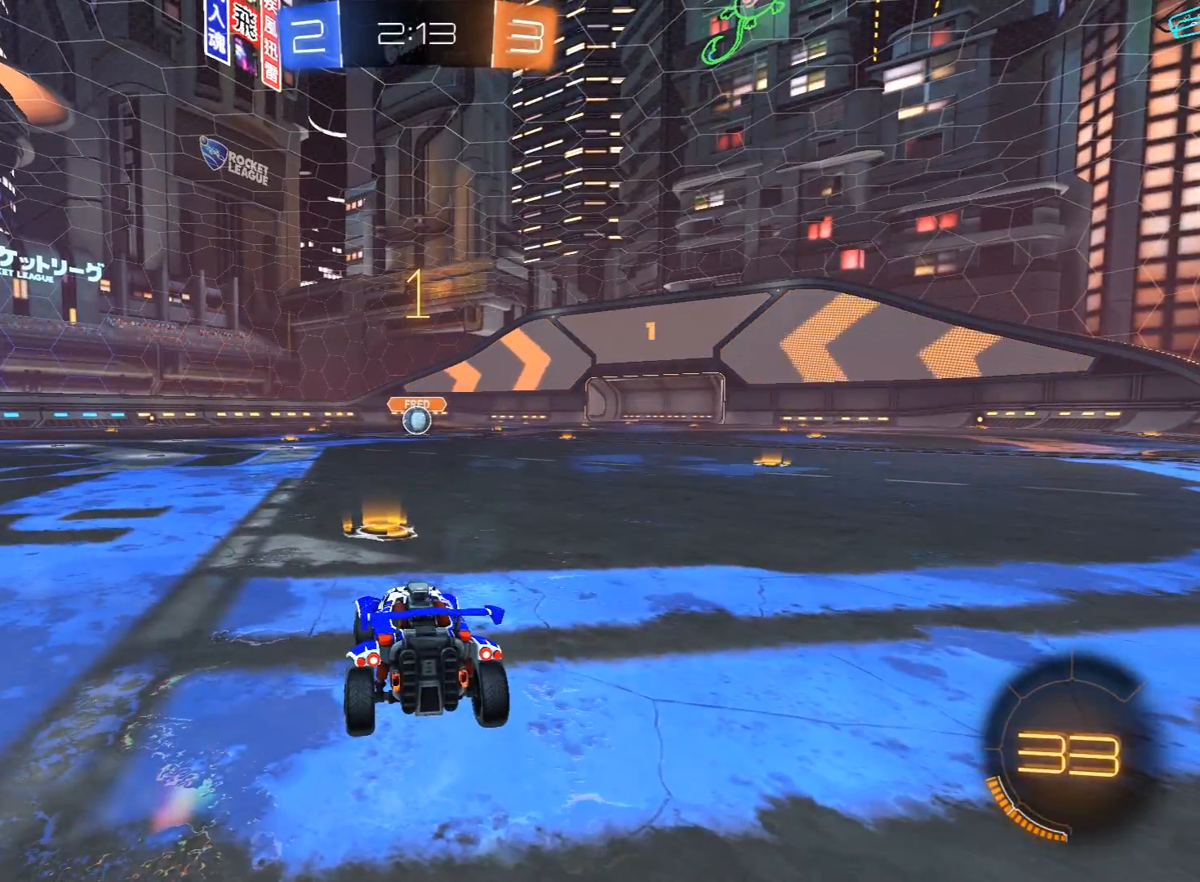
{"buttons": ["R1", "R2"], "left_stick": "center", "right_stick": "center", "events": []}